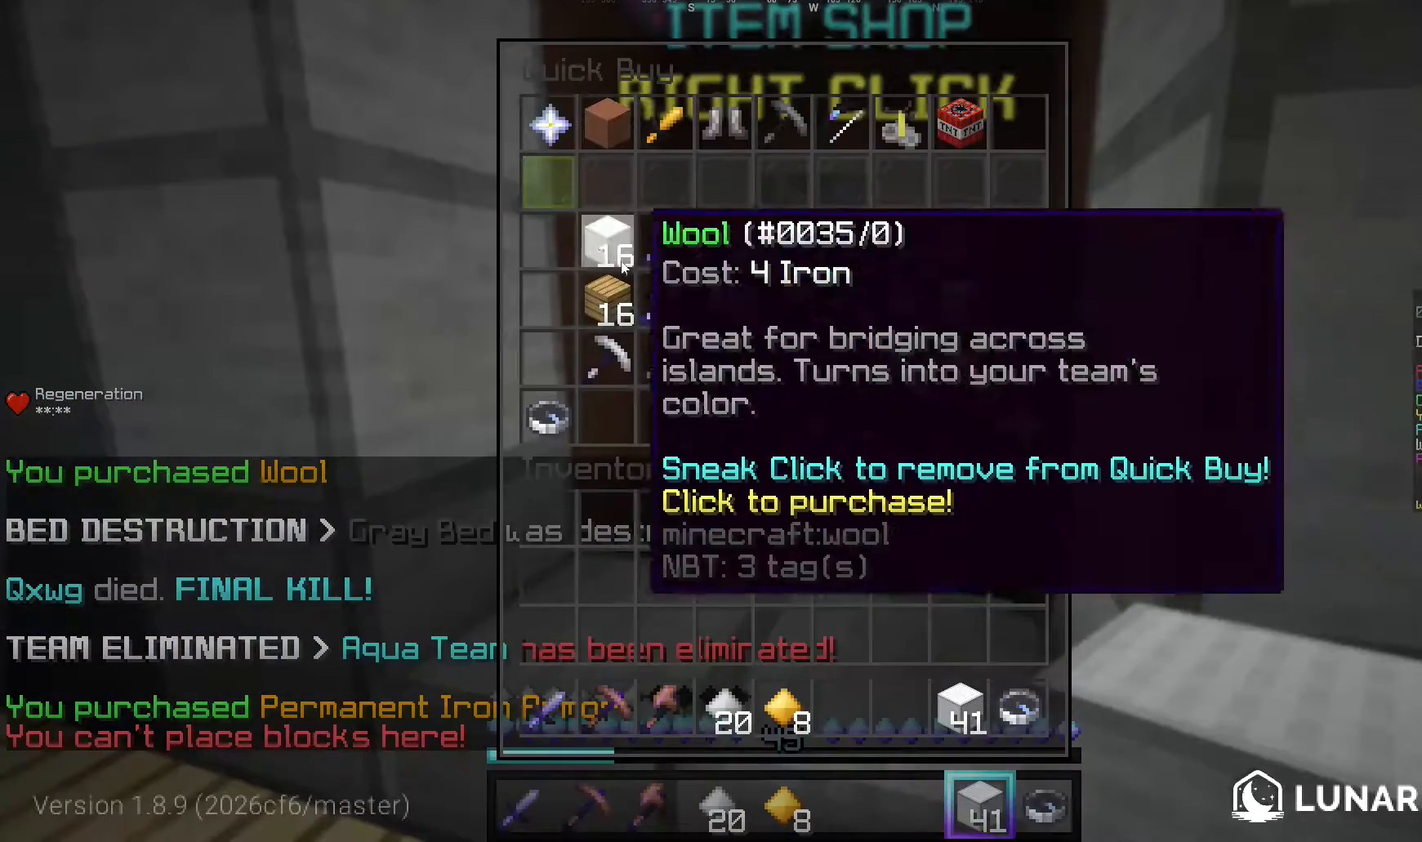
Gameplay with keyboard and mouse; each line is a JSON object with the keys and mouse buttons held at the frame after it. "events" lists presses ("down") and releases ("up") of "a", "d", "s", "w", "mouse_left" and "mouse_right" between this image and that frame as [ms after this image, input, new state], when the widget could be followed in between. "mouse_left", "mouse_right" = the "left", "right" buttons of the "mouse" list. No other keys are recorded. Fast repeated clicks can show as one long hold. Mouse movement is not recorded.
{"keys": [], "mouse": [], "events": []}
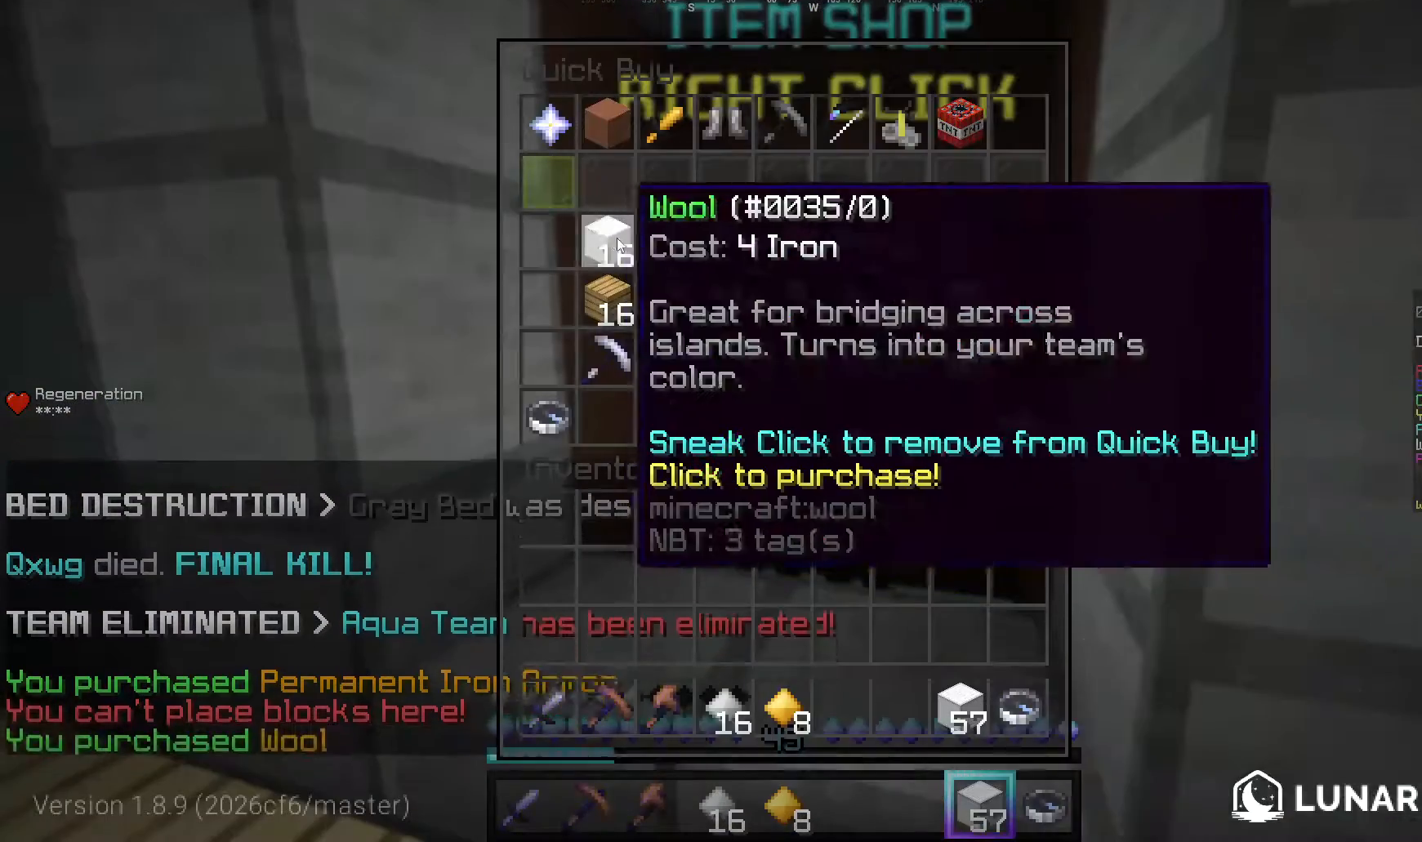
{"keys": [], "mouse": [], "events": []}
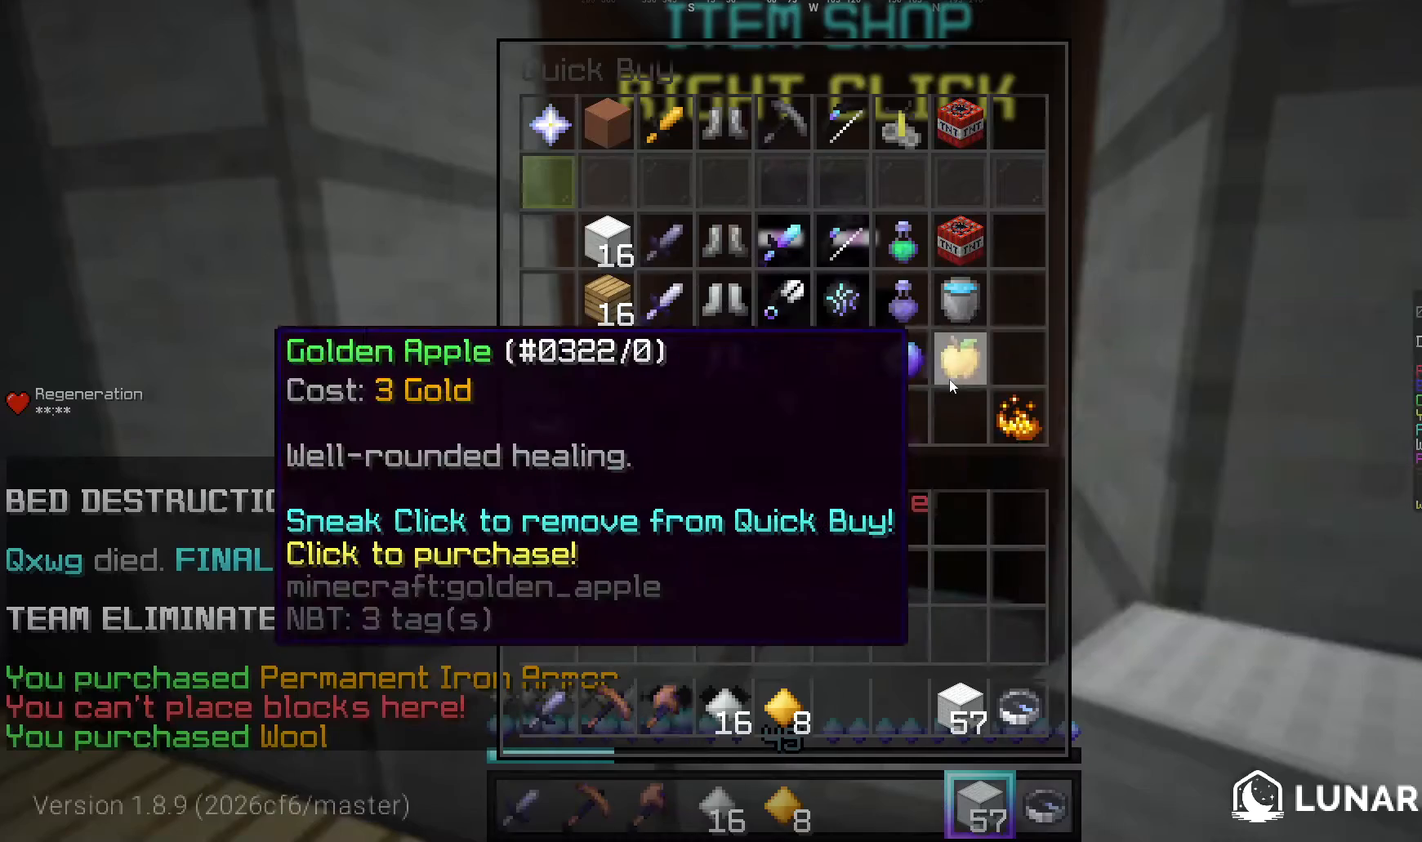
{"keys": [], "mouse": [], "events": []}
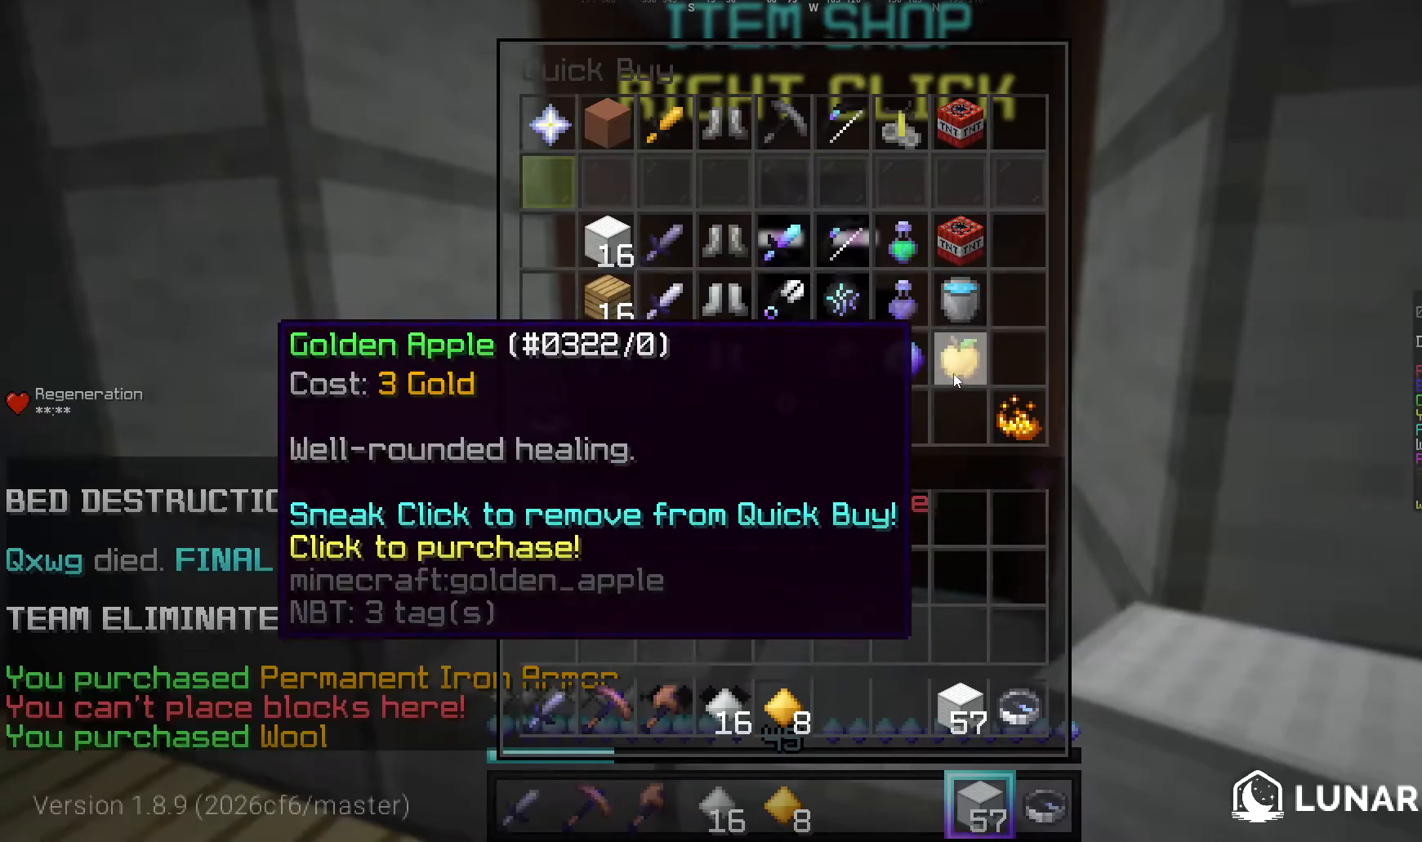
{"keys": [], "mouse": [], "events": []}
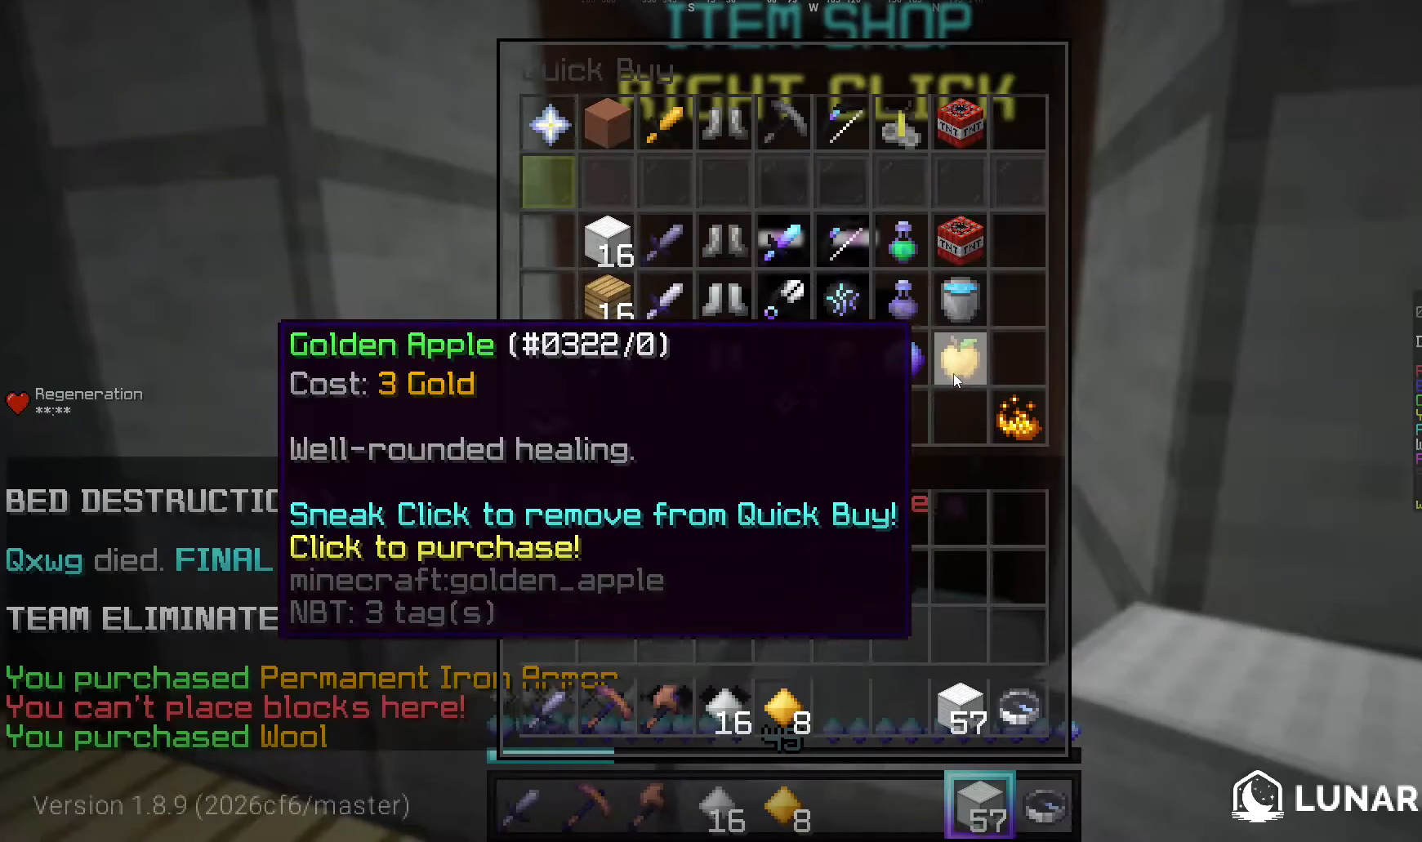
{"keys": [], "mouse": [], "events": []}
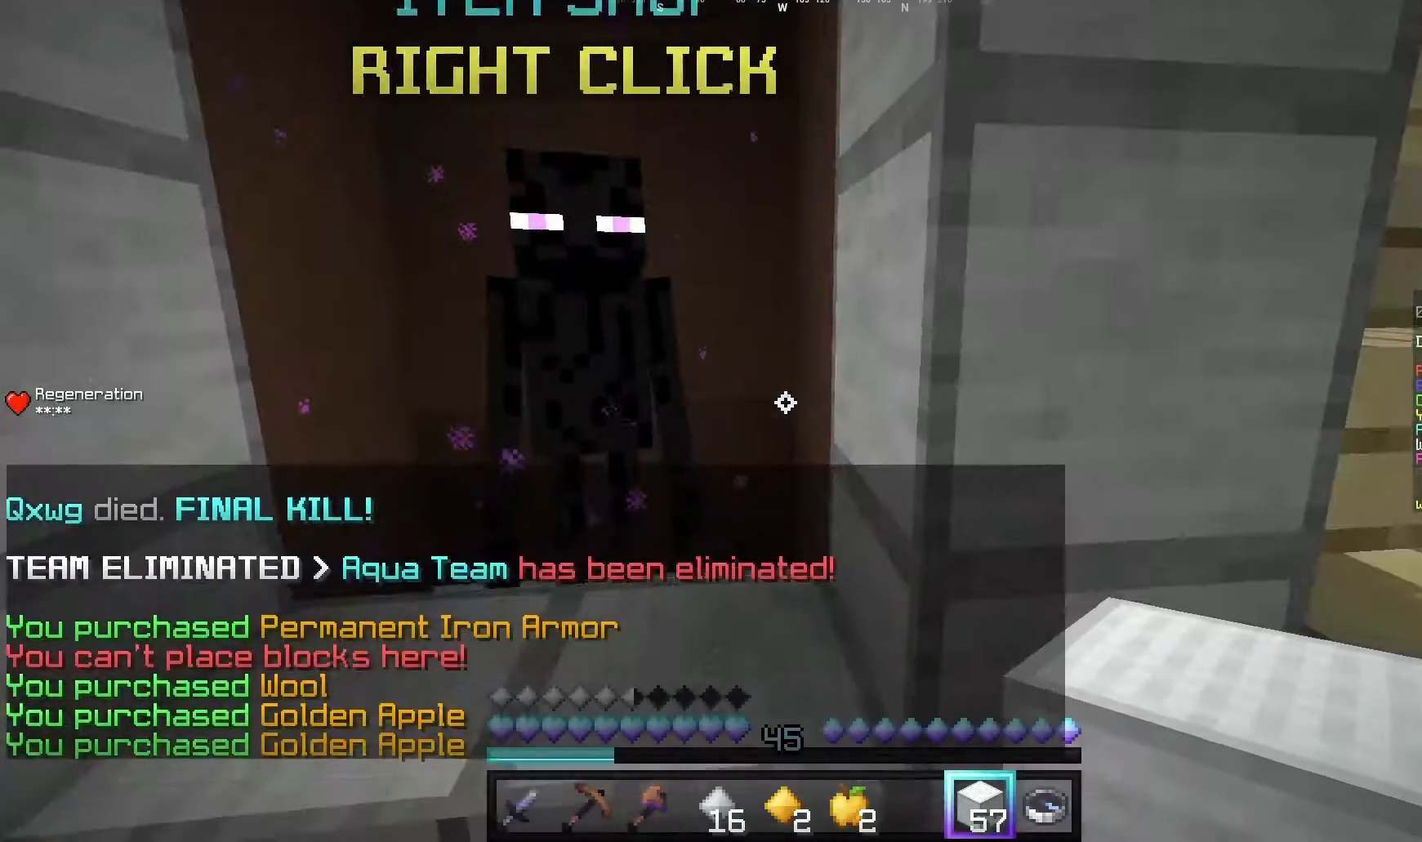
{"keys": ["d", "w"], "mouse": [], "events": [[80, "d", "down"], [260, "w", "down"]]}
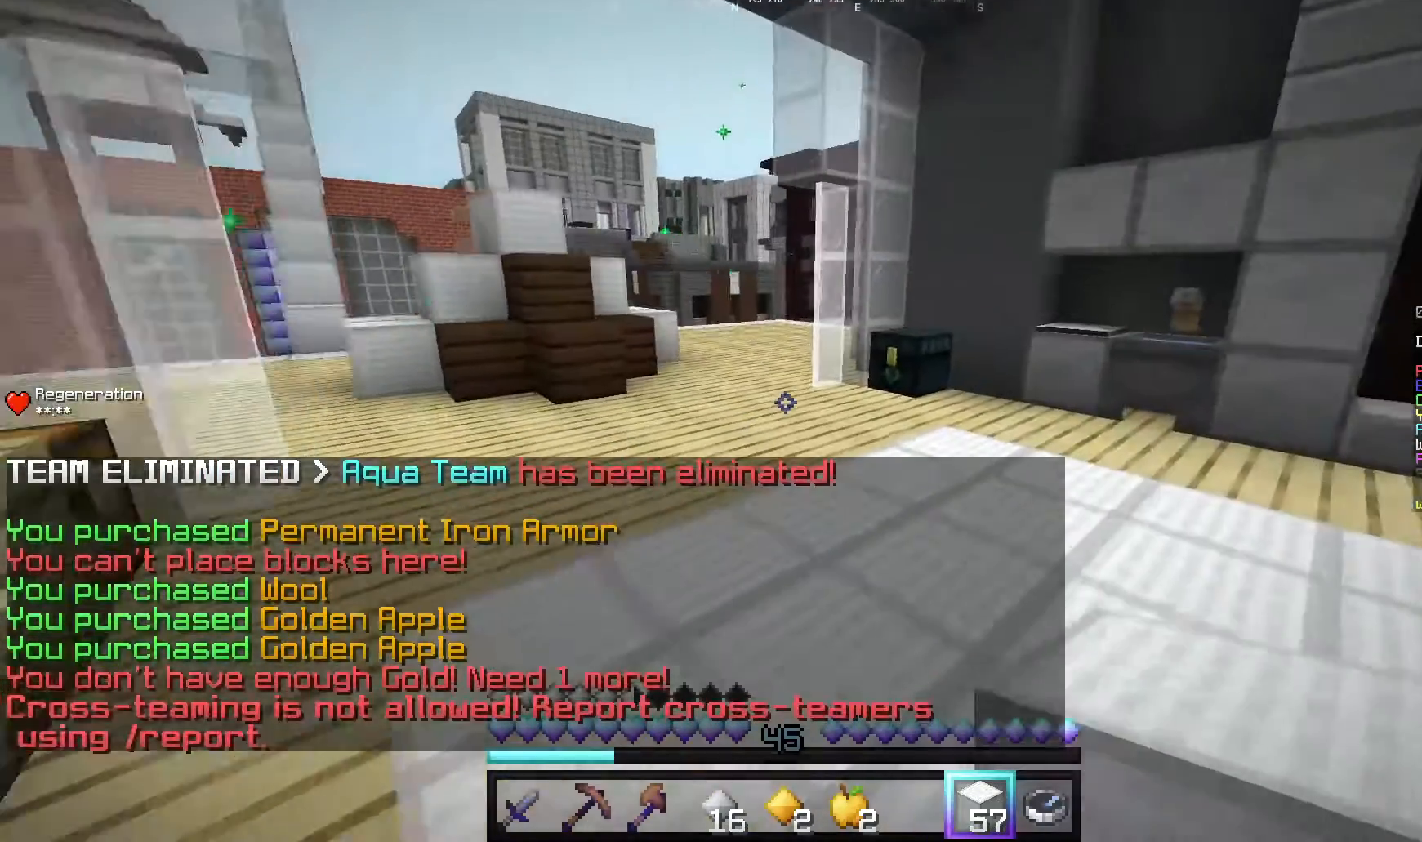
{"keys": ["w"], "mouse": [], "events": [[80, "d", "up"]]}
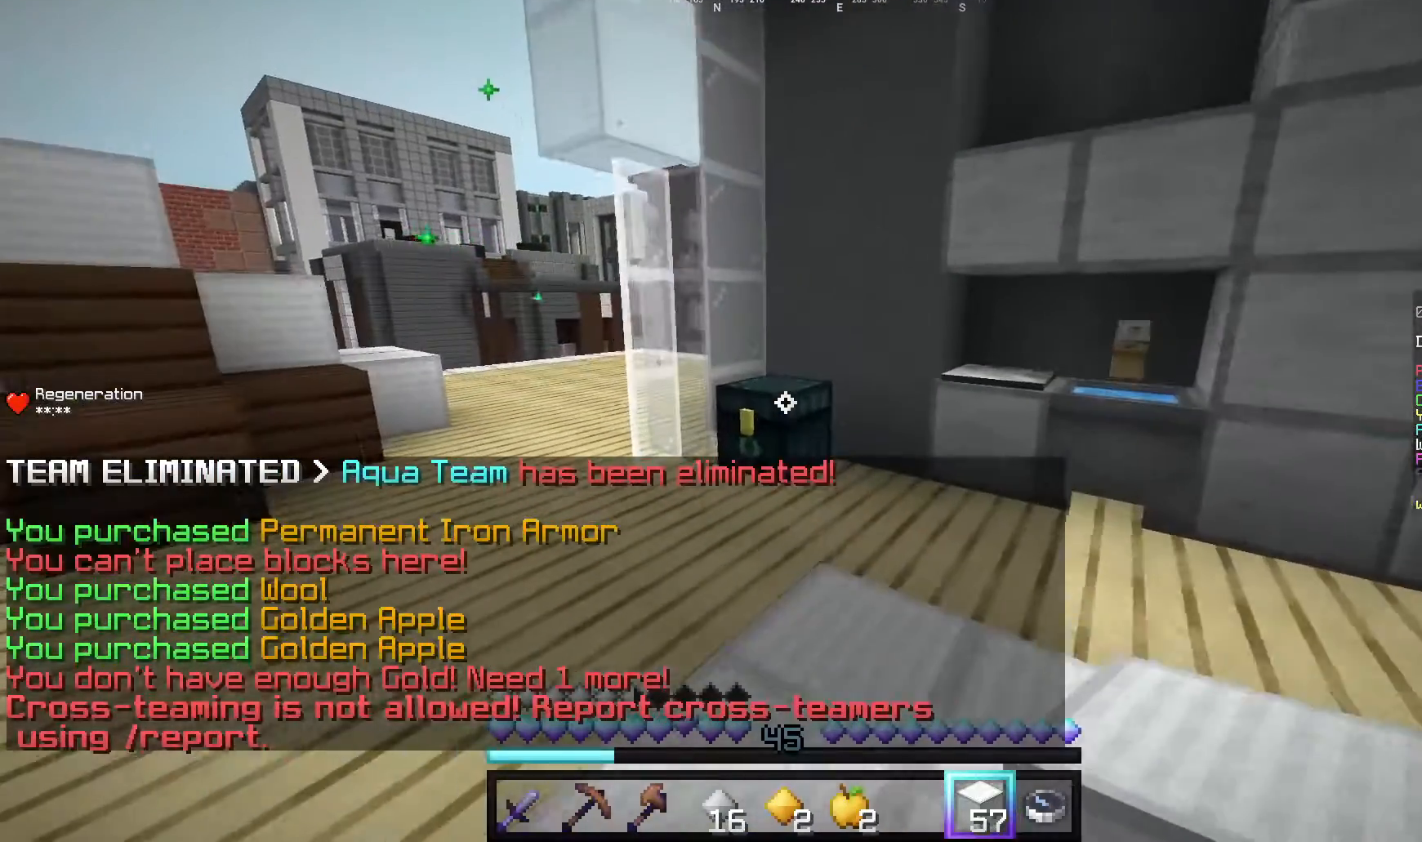
{"keys": [], "mouse": [], "events": [[80, "mouse_right", "down"], [180, "mouse_right", "up"], [180, "w", "up"]]}
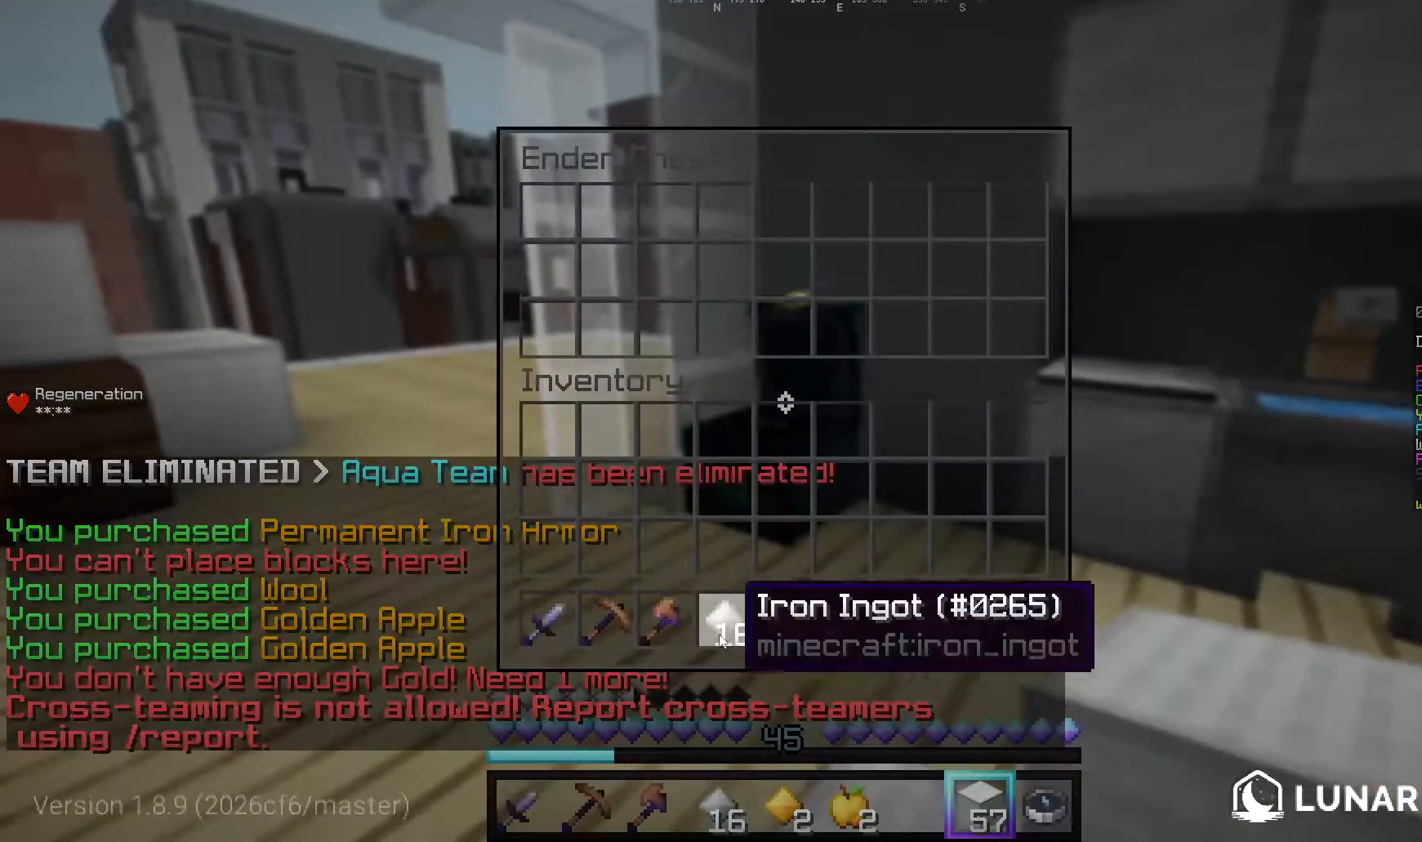
{"keys": [], "mouse": [], "events": []}
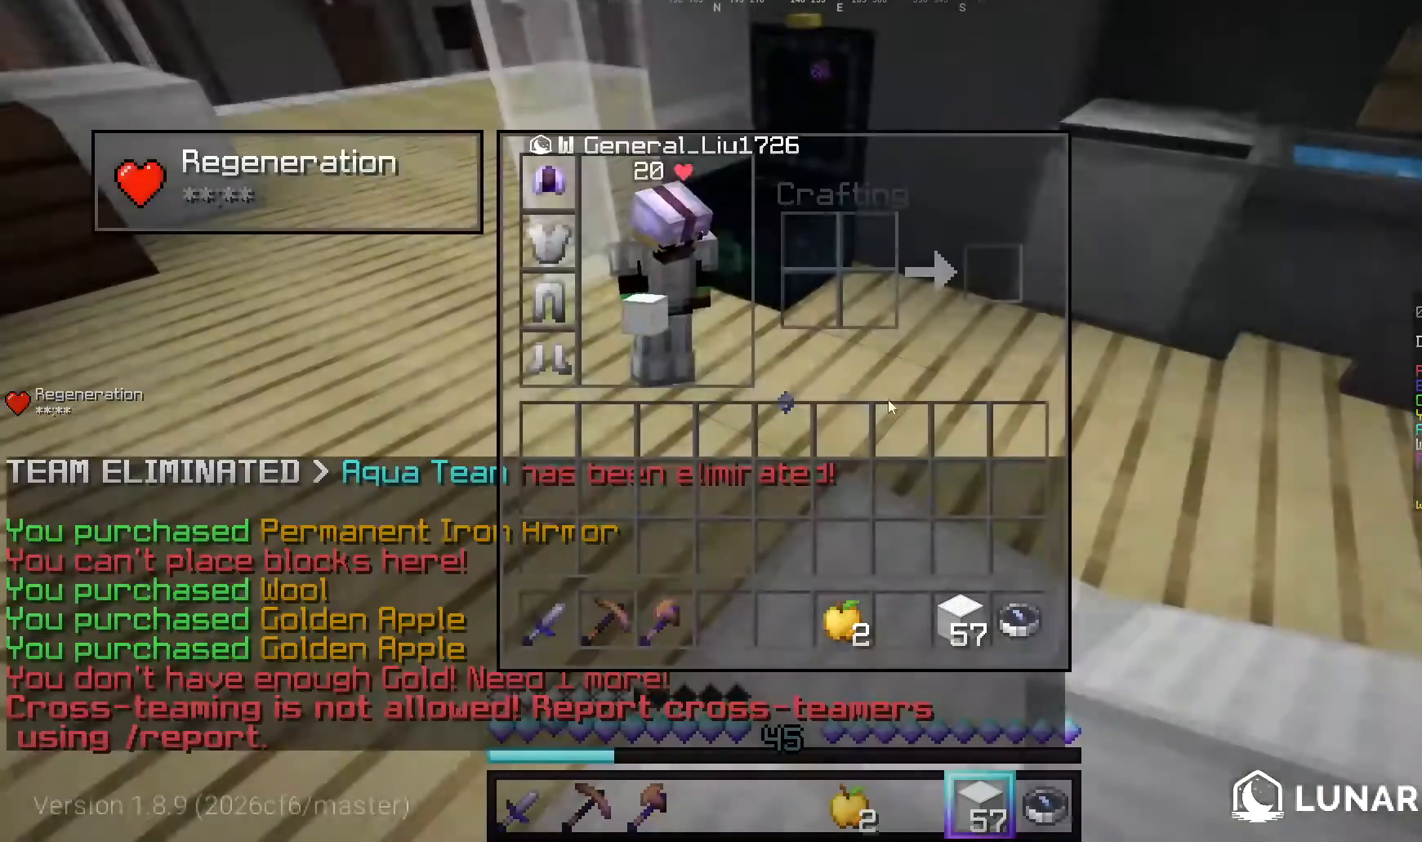
{"keys": [], "mouse": [], "events": []}
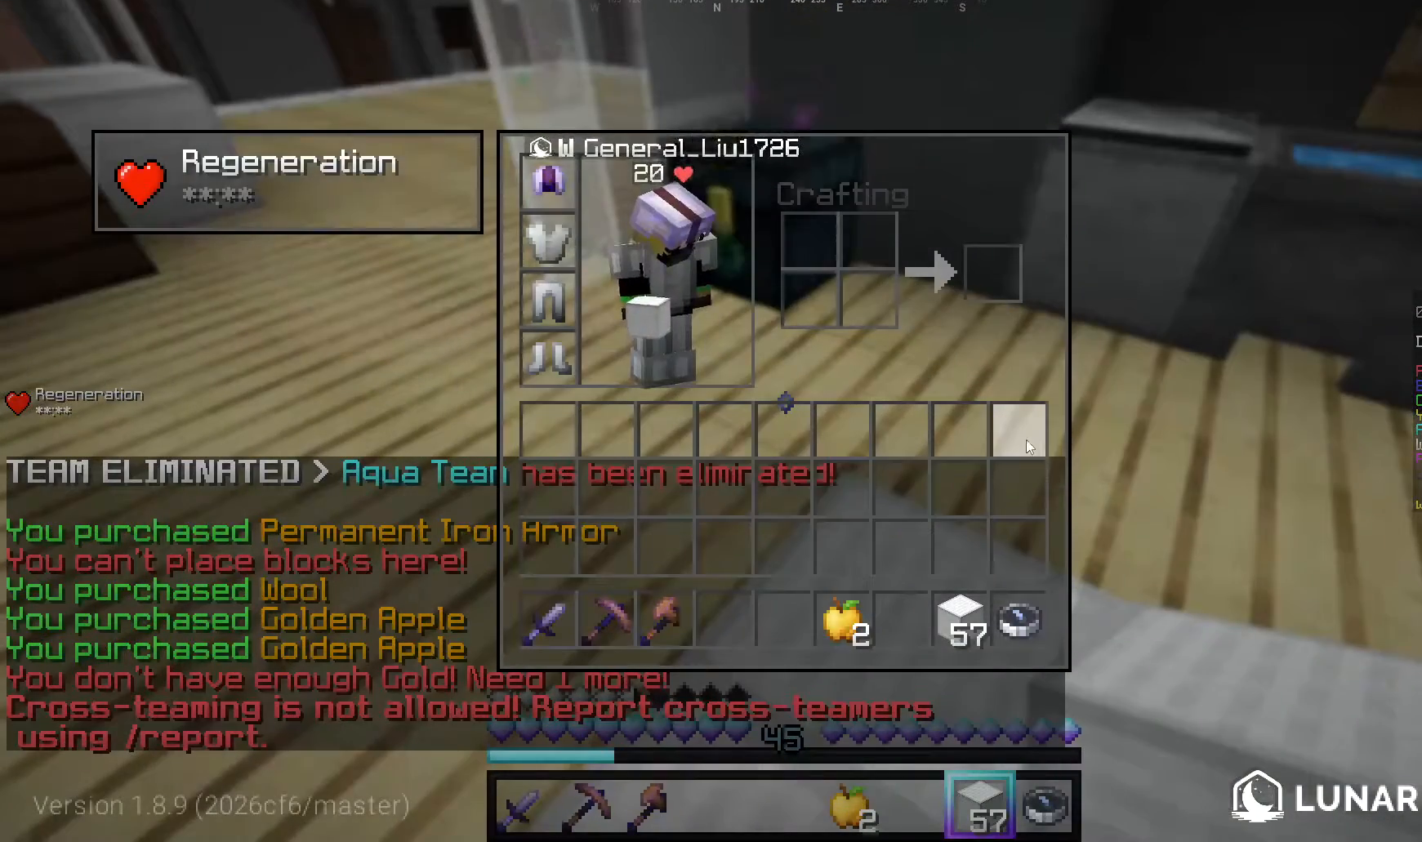
{"keys": [], "mouse": [], "events": []}
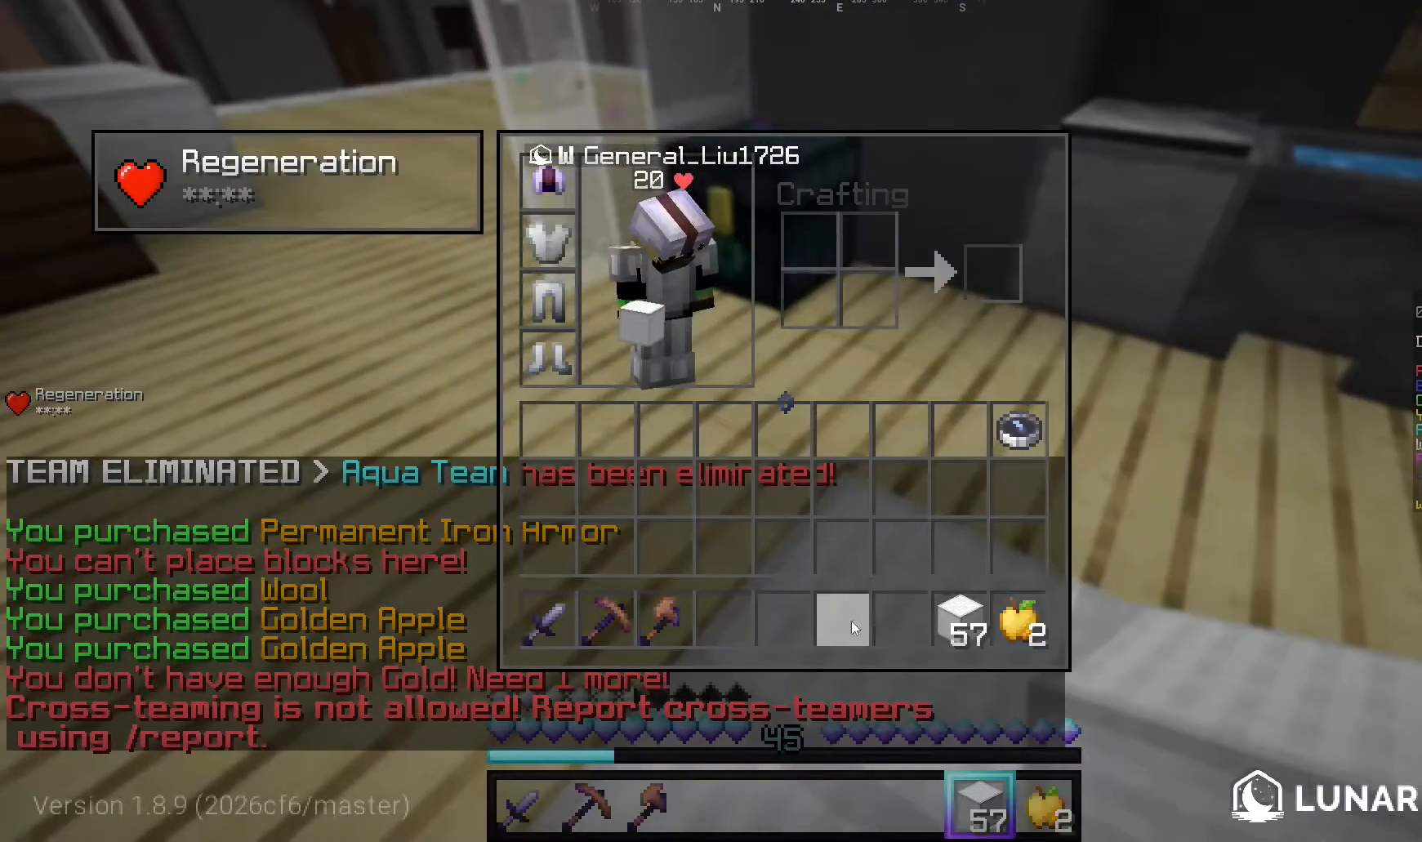
{"keys": ["w"], "mouse": ["left"], "events": [[260, "w", "down"], [480, "mouse_left", "down"]]}
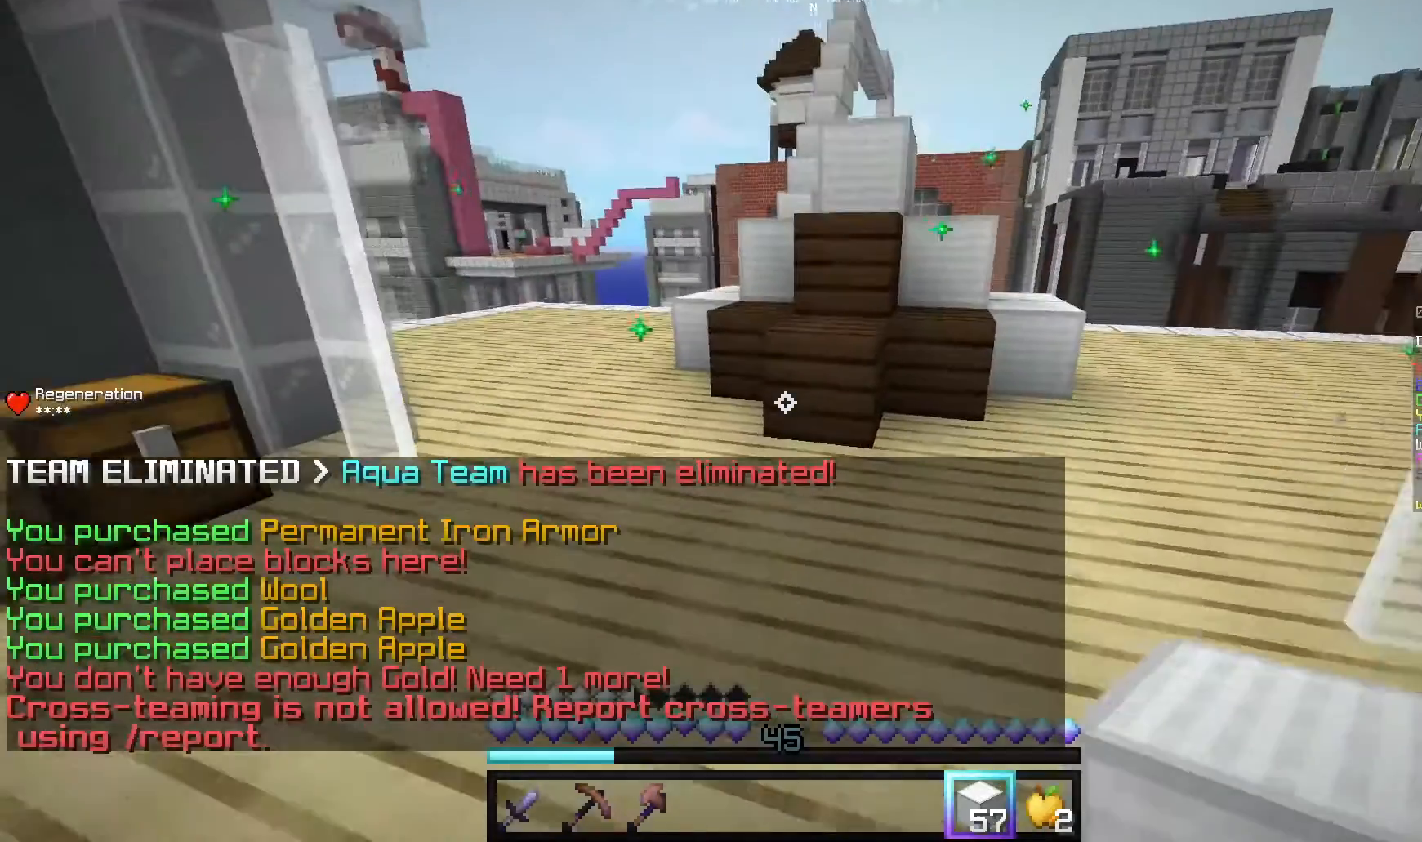
{"keys": ["w"], "mouse": [], "events": [[20, "a", "down"], [100, "mouse_left", "up"], [180, "mouse_left", "down"], [300, "mouse_left", "up"], [340, "a", "up"]]}
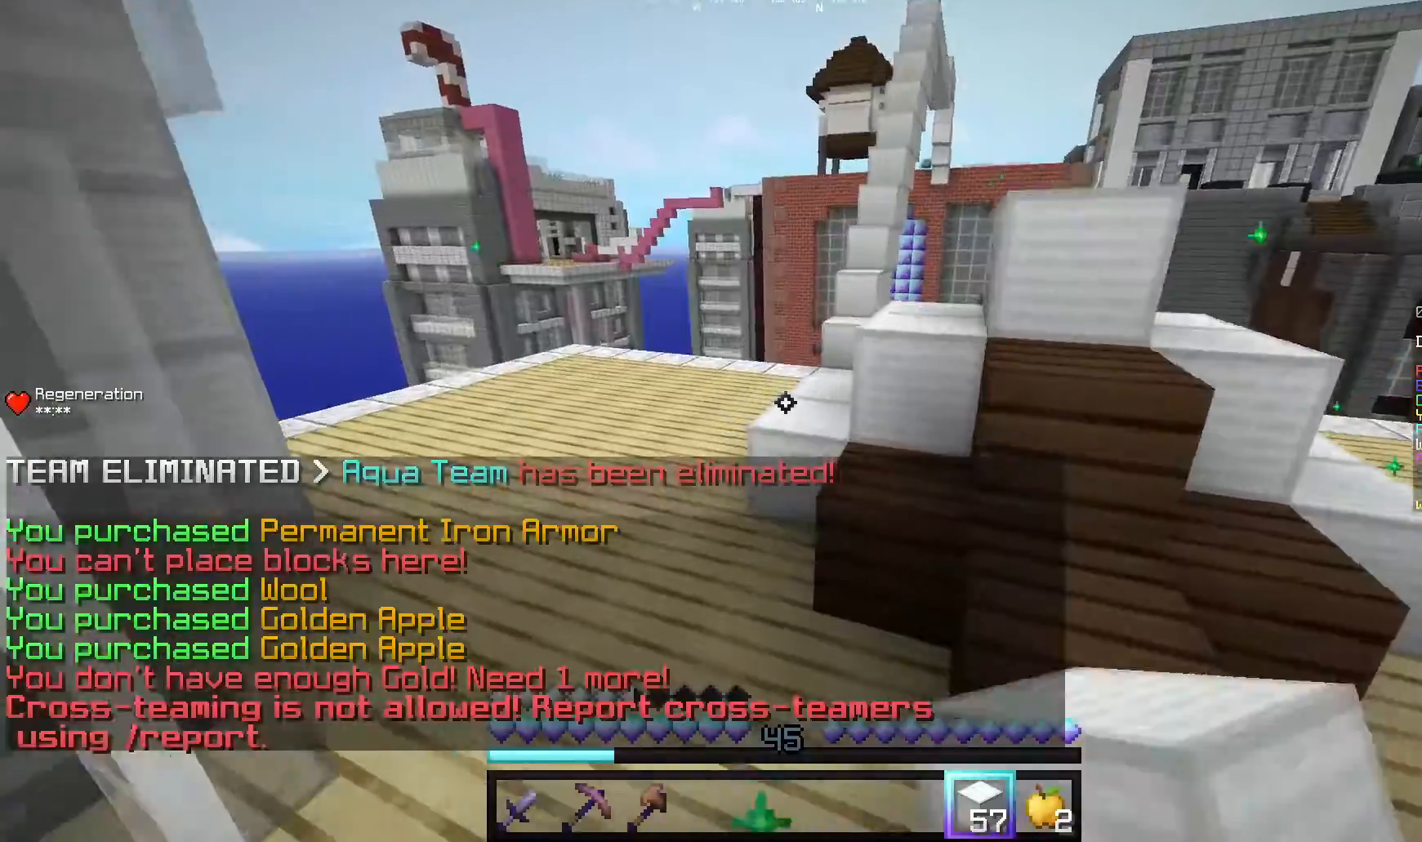
{"keys": ["w"], "mouse": ["left"], "events": [[40, "a", "down"], [40, "mouse_left", "down"], [480, "a", "up"]]}
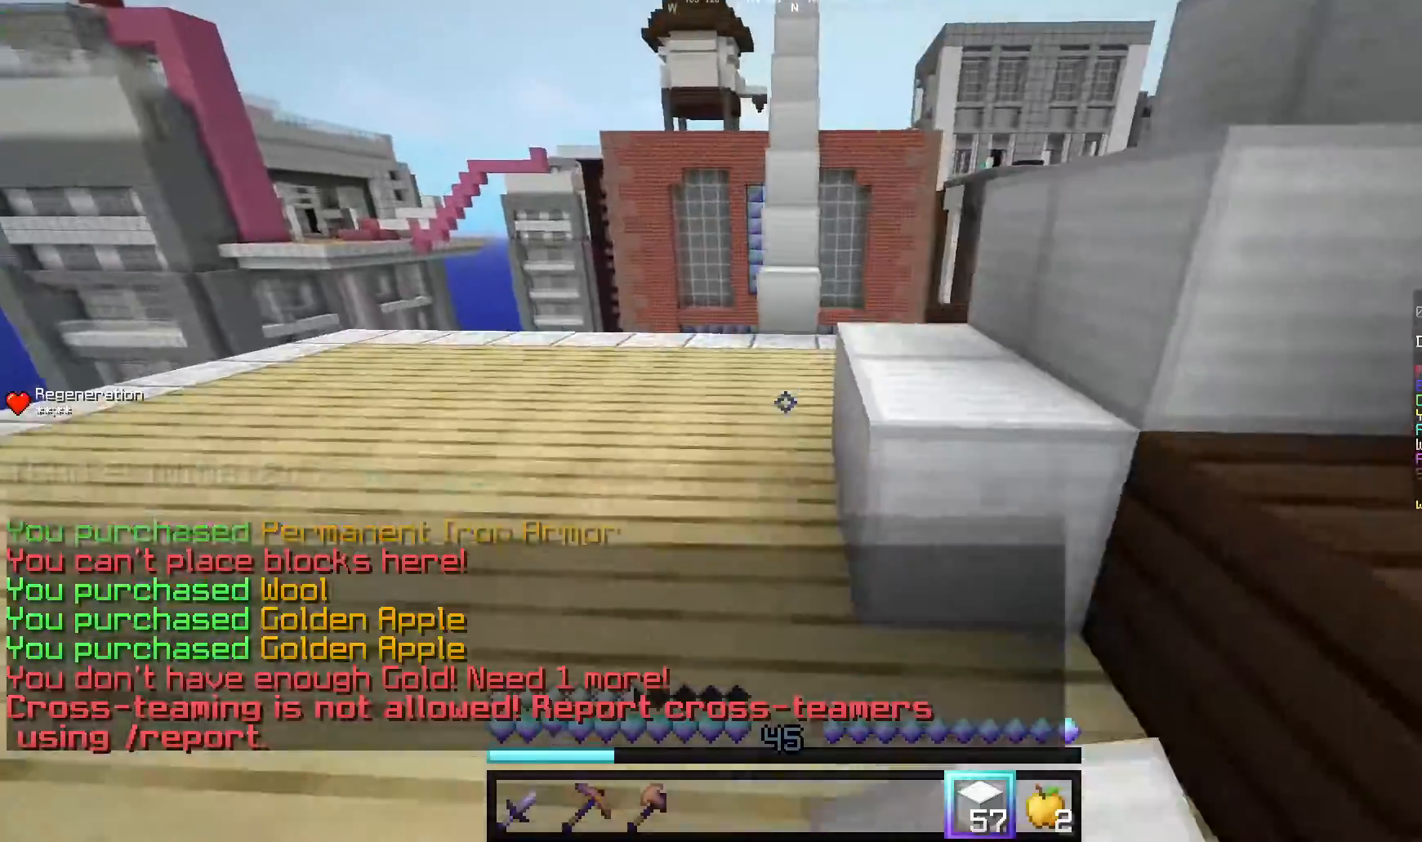
{"keys": ["w"], "mouse": [], "events": [[40, "mouse_left", "up"]]}
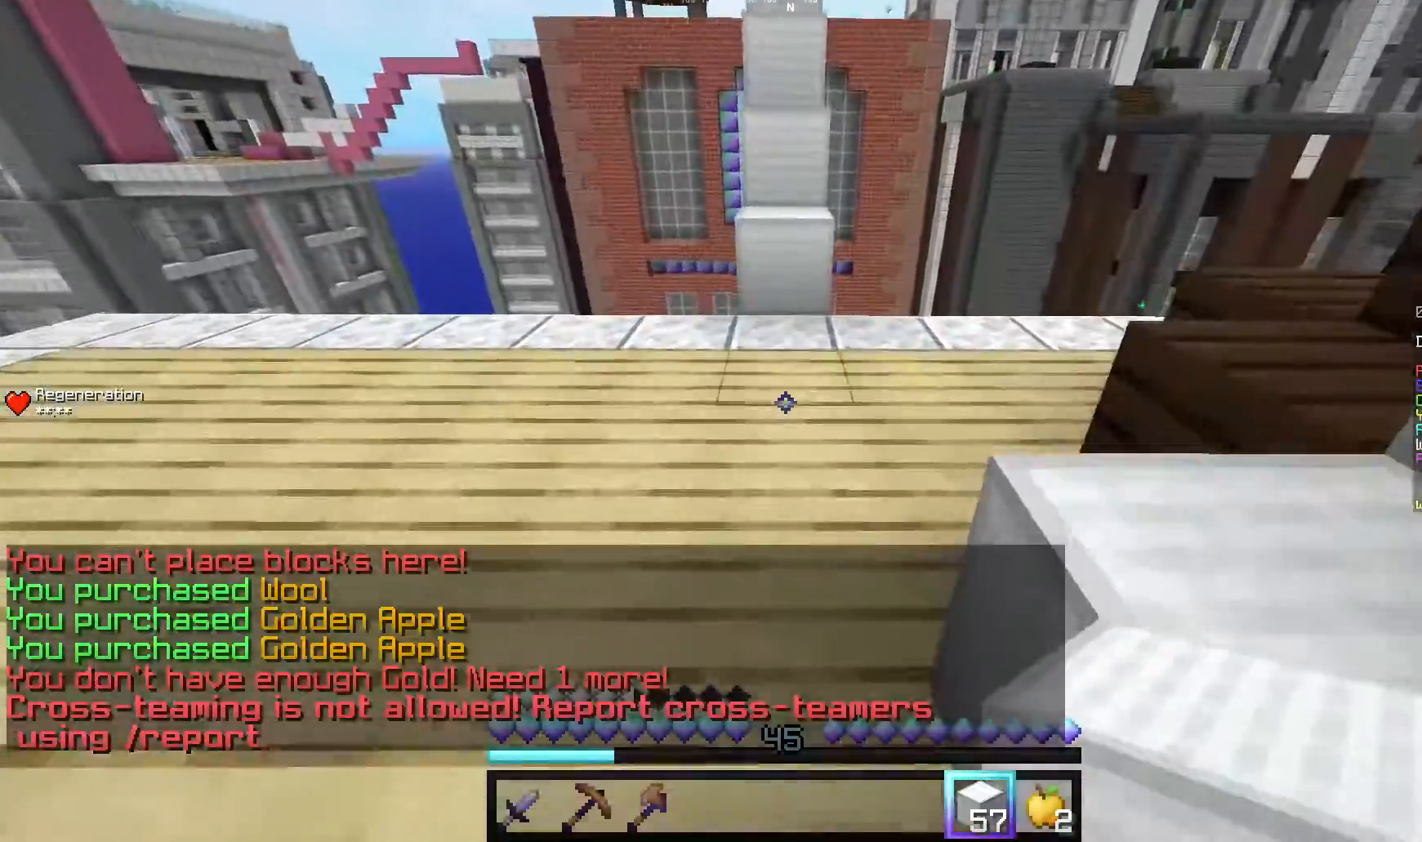
{"keys": ["w"], "mouse": [], "events": [[120, "mouse_right", "down"], [280, "mouse_right", "up"]]}
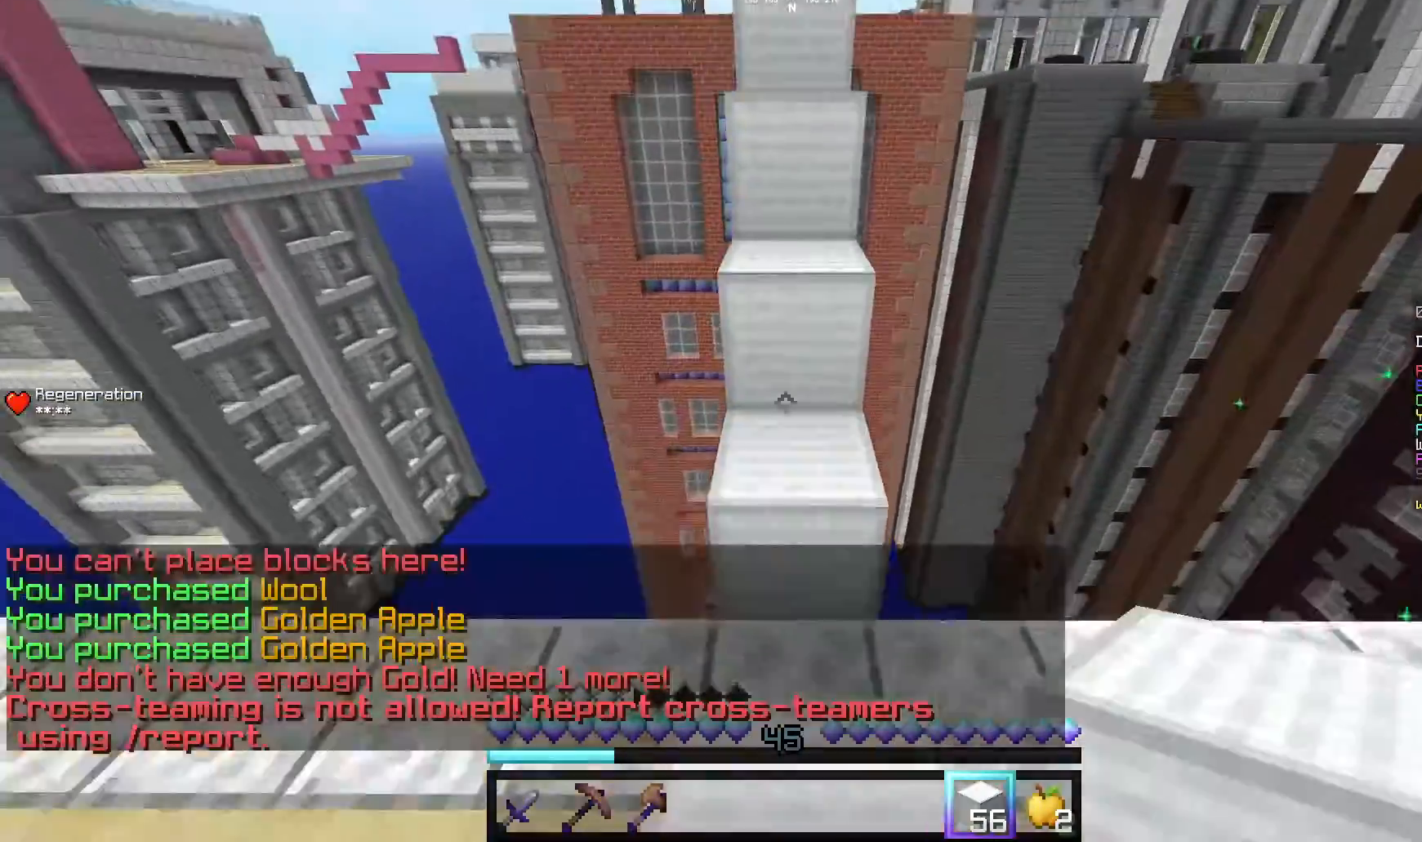
{"keys": [], "mouse": [], "events": [[180, "mouse_right", "down"], [180, "w", "up"], [260, "a", "down"], [260, "w", "down"], [320, "mouse_right", "up"], [500, "a", "up"], [500, "w", "up"]]}
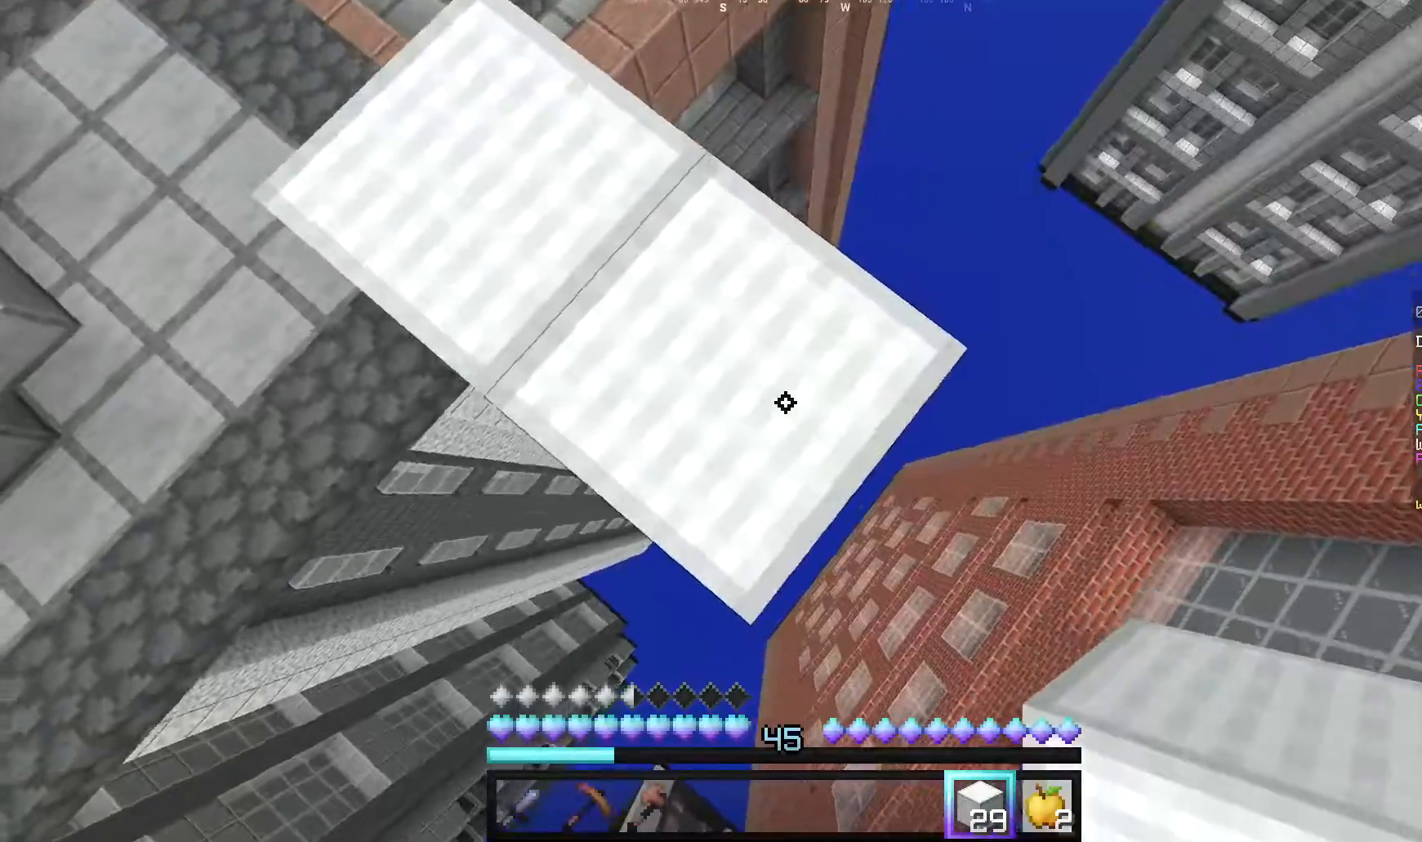
{"keys": ["d", "s"], "mouse": [], "events": [[160, "d", "down"], [160, "s", "down"], [180, "mouse_right", "down"], [320, "mouse_right", "up"]]}
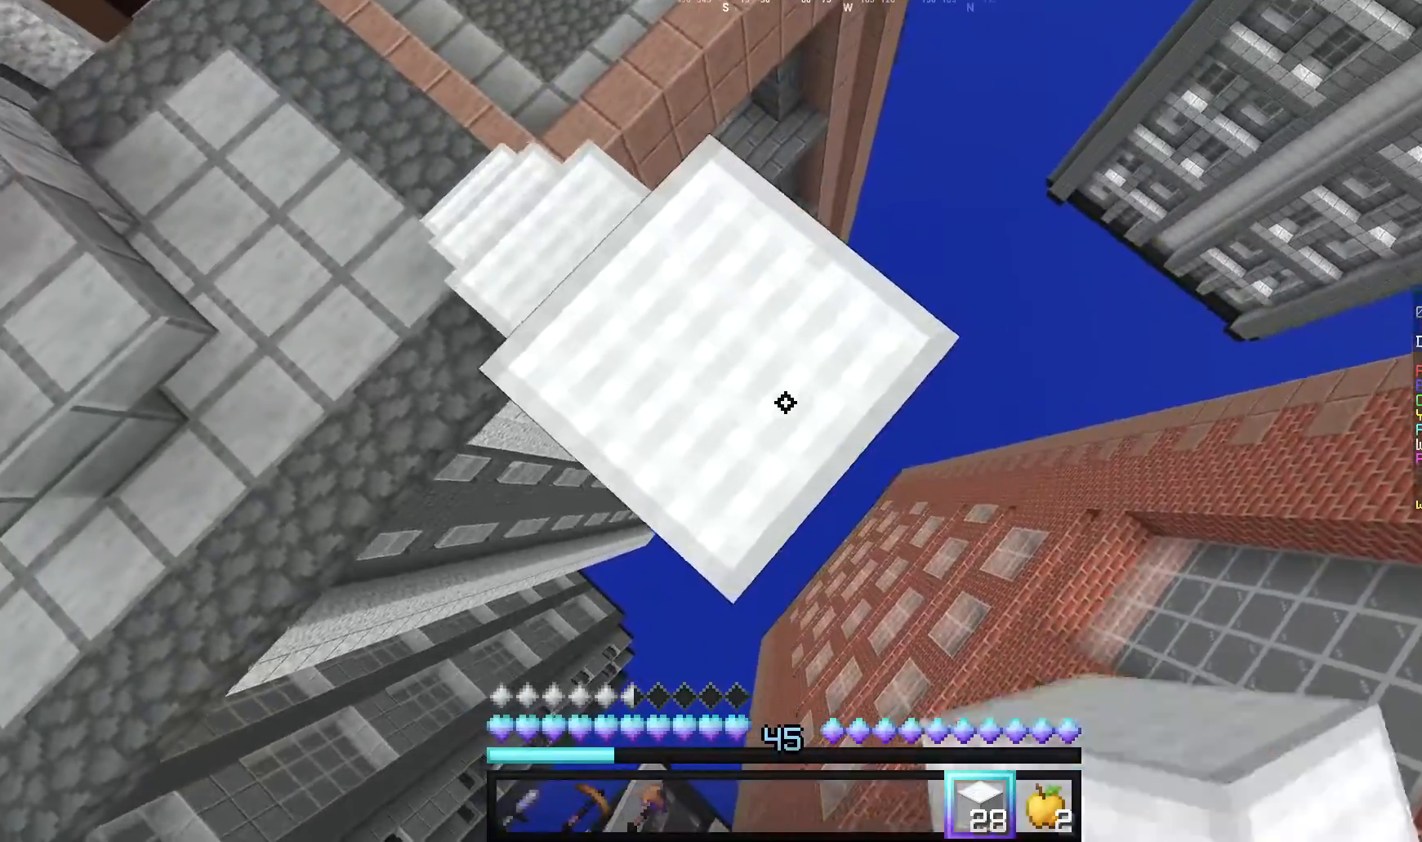
{"keys": ["d", "s"], "mouse": ["right"], "events": [[220, "mouse_right", "down"]]}
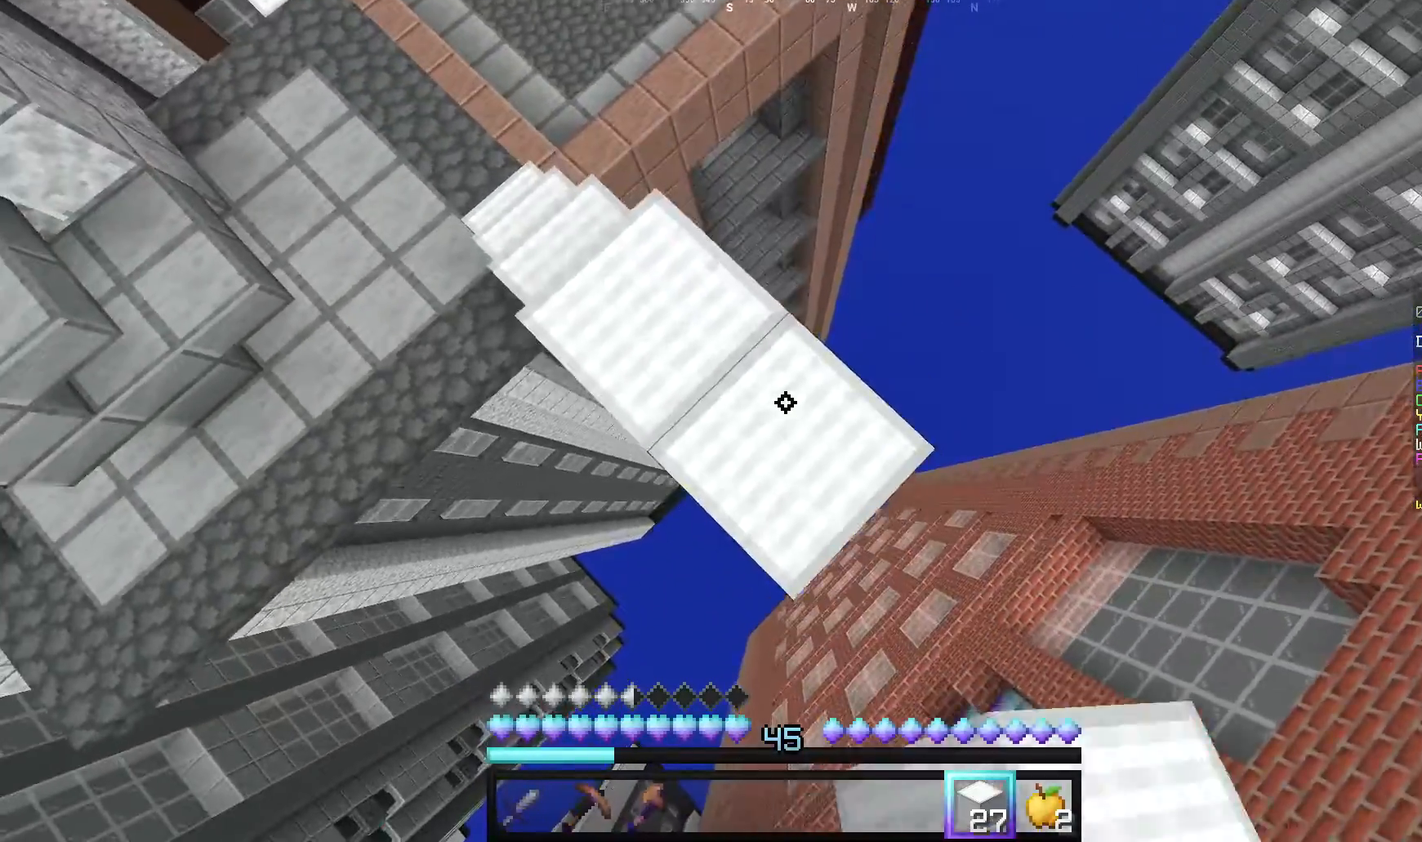
{"keys": ["d", "s"], "mouse": ["right"], "events": []}
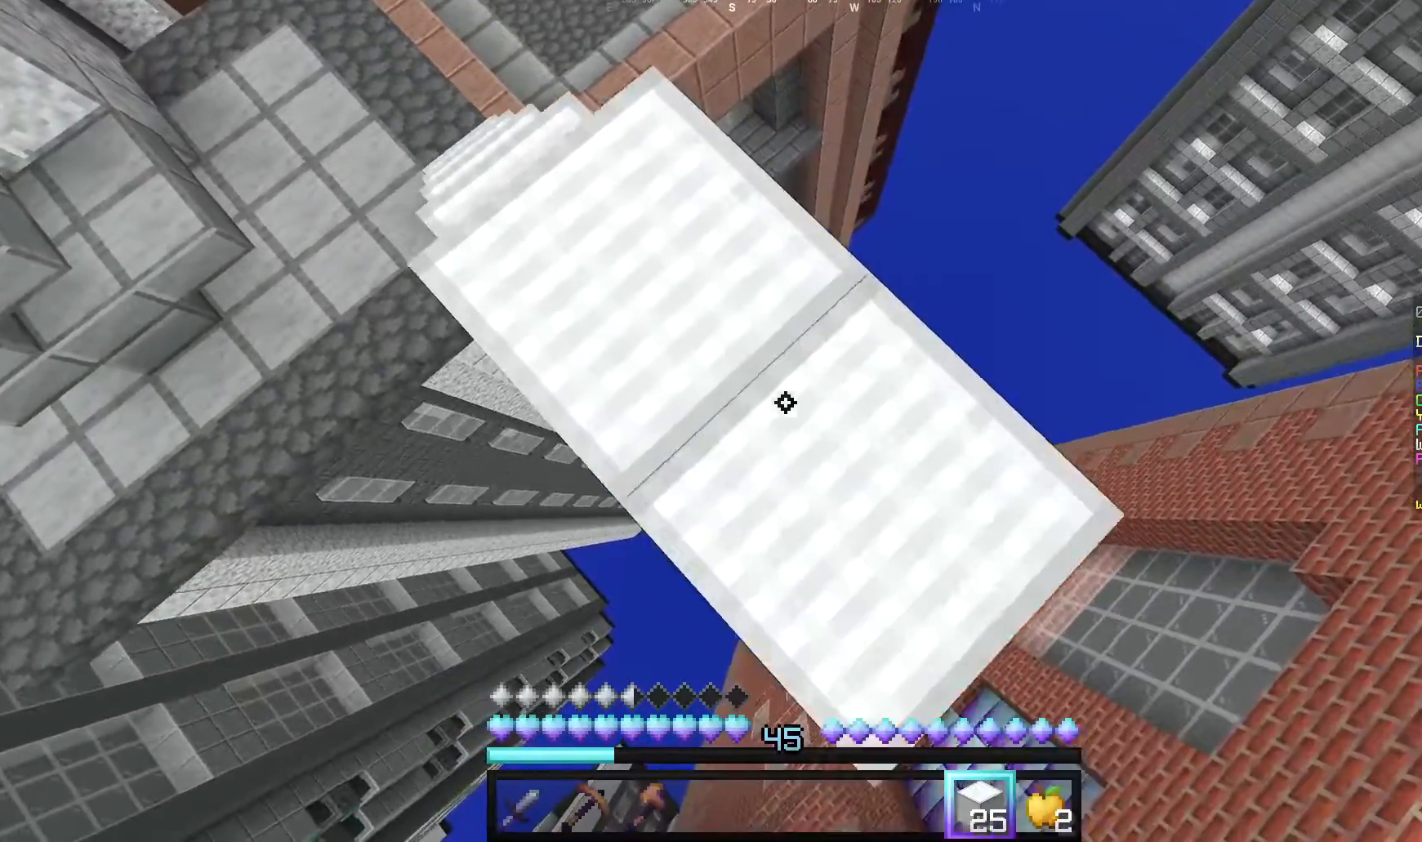
{"keys": ["d", "s"], "mouse": ["right"], "events": []}
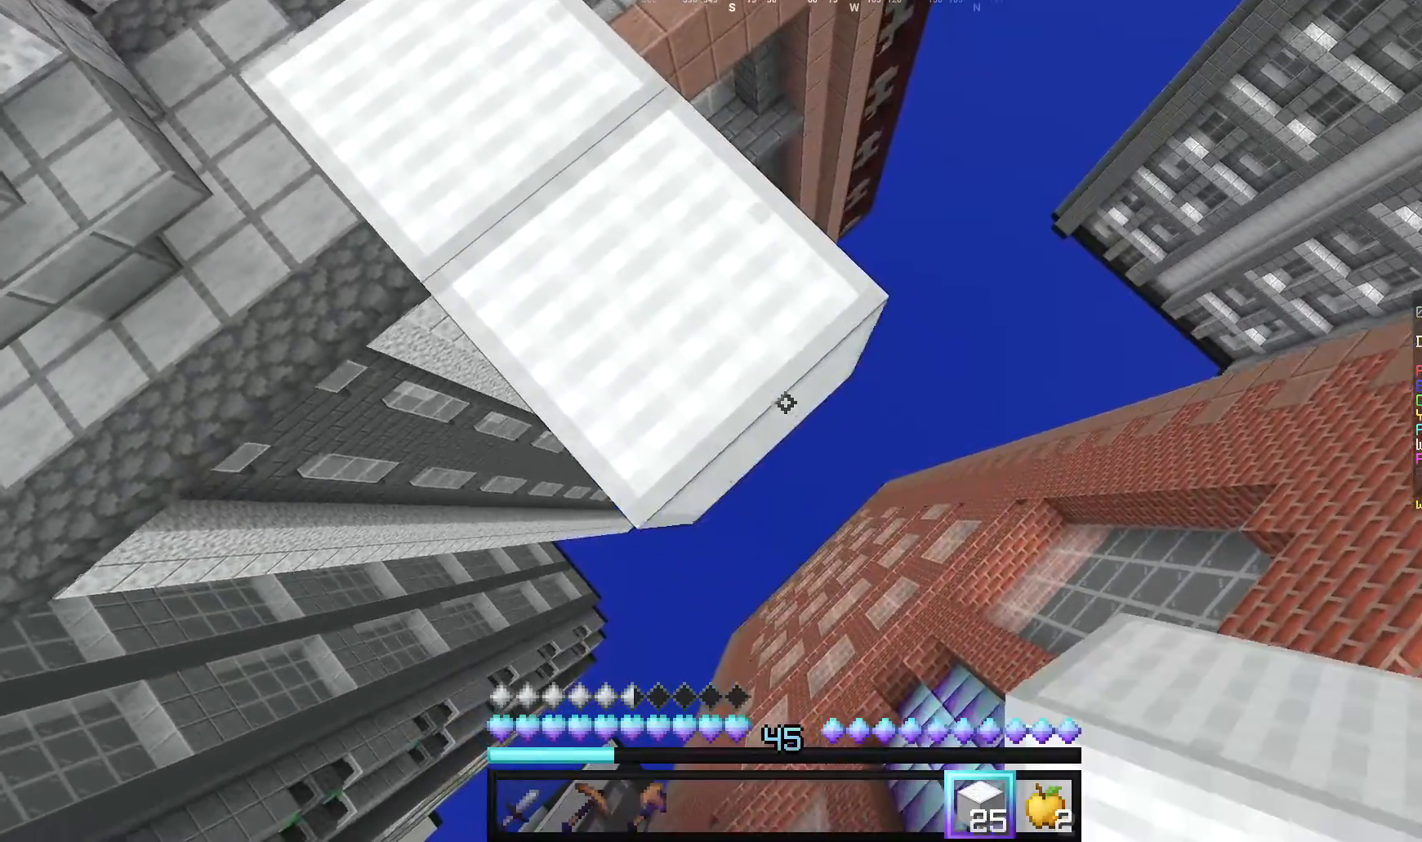
{"keys": ["d", "s"], "mouse": ["right"], "events": []}
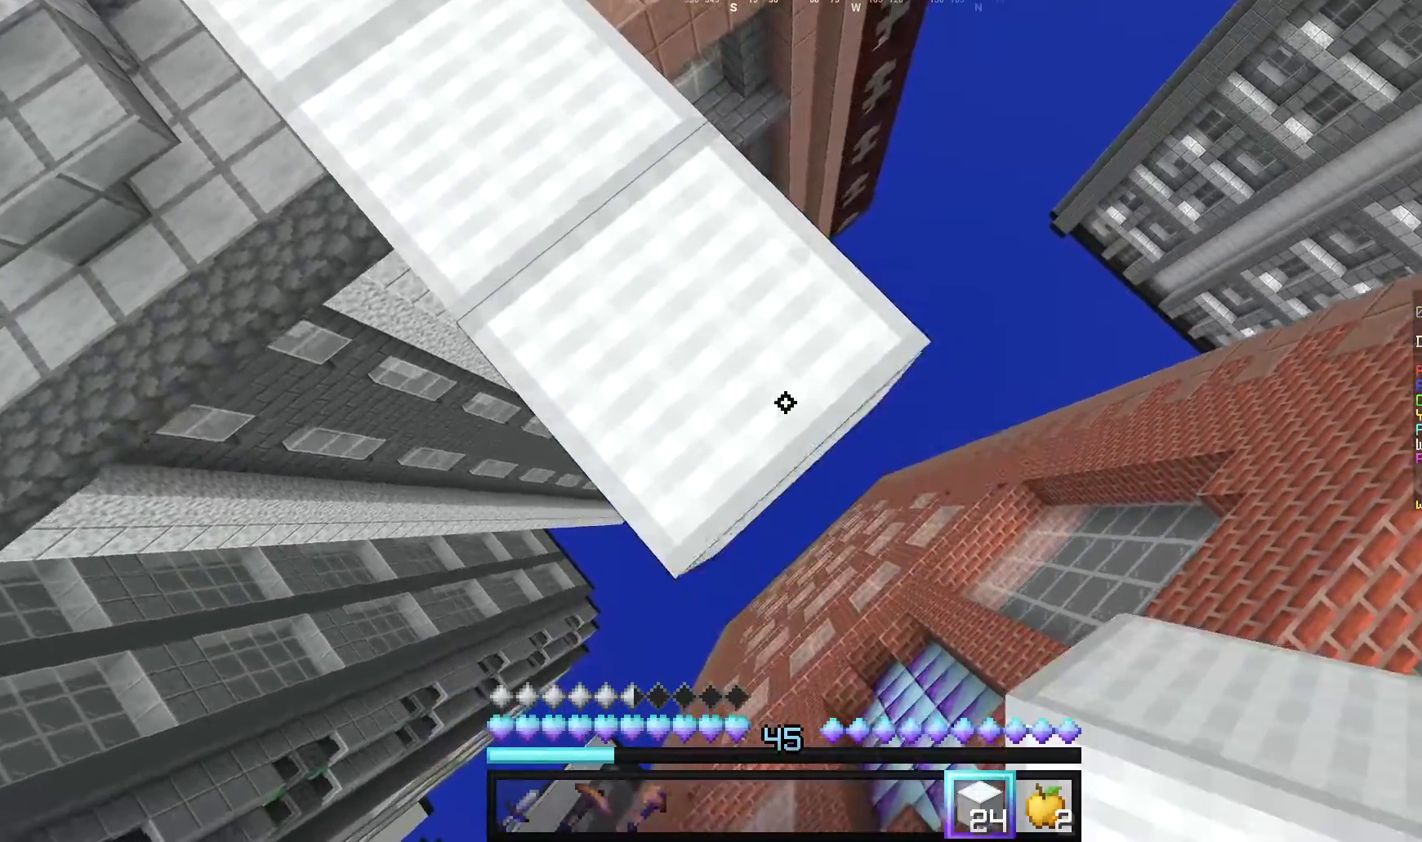
{"keys": ["a", "s"], "mouse": ["left"], "events": [[220, "d", "up"], [240, "a", "down"], [260, "mouse_right", "up"], [440, "mouse_left", "down"]]}
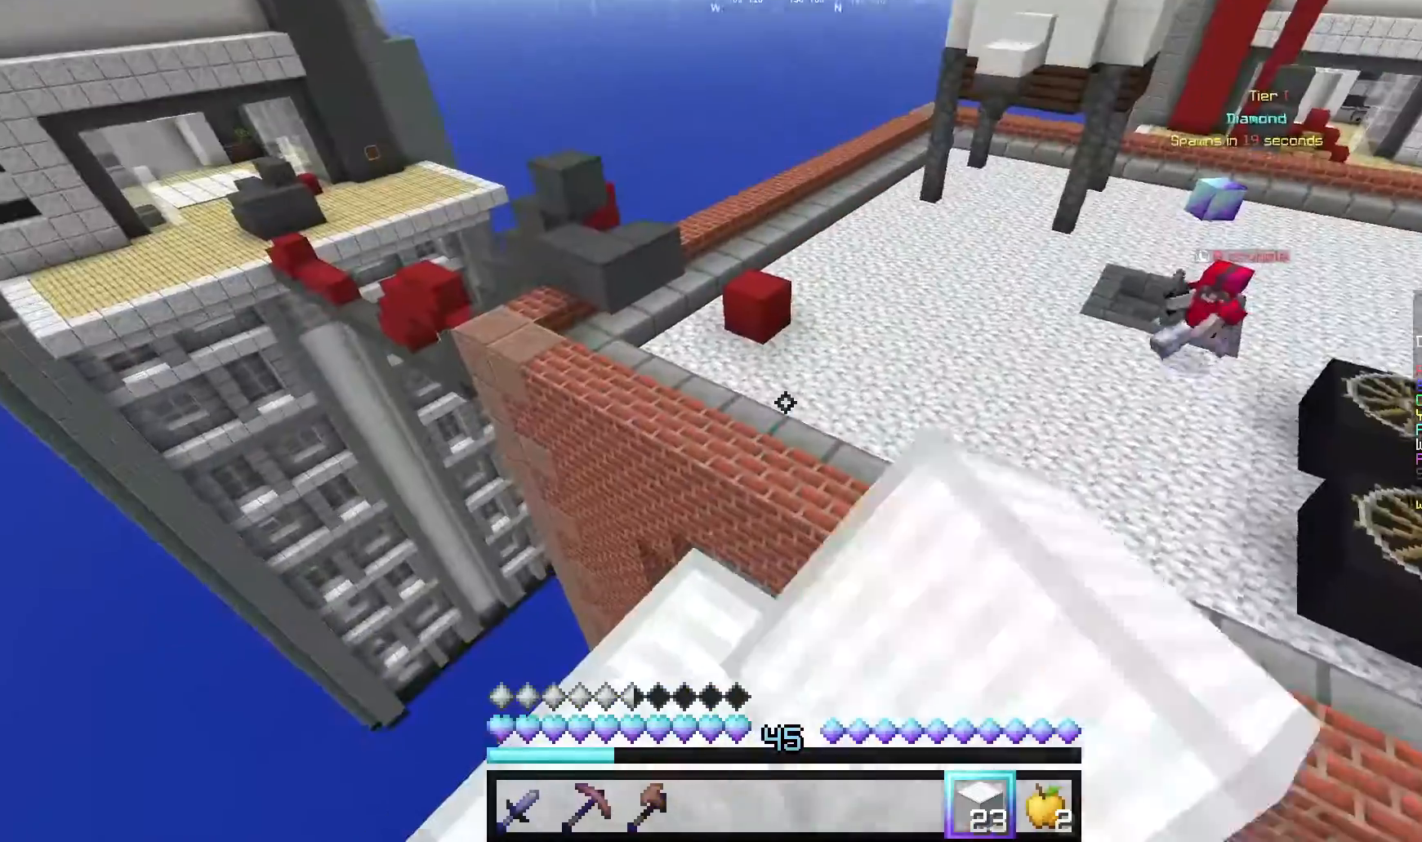
{"keys": ["w"], "mouse": [], "events": [[140, "a", "up"], [200, "s", "up"], [280, "mouse_left", "up"], [360, "w", "down"]]}
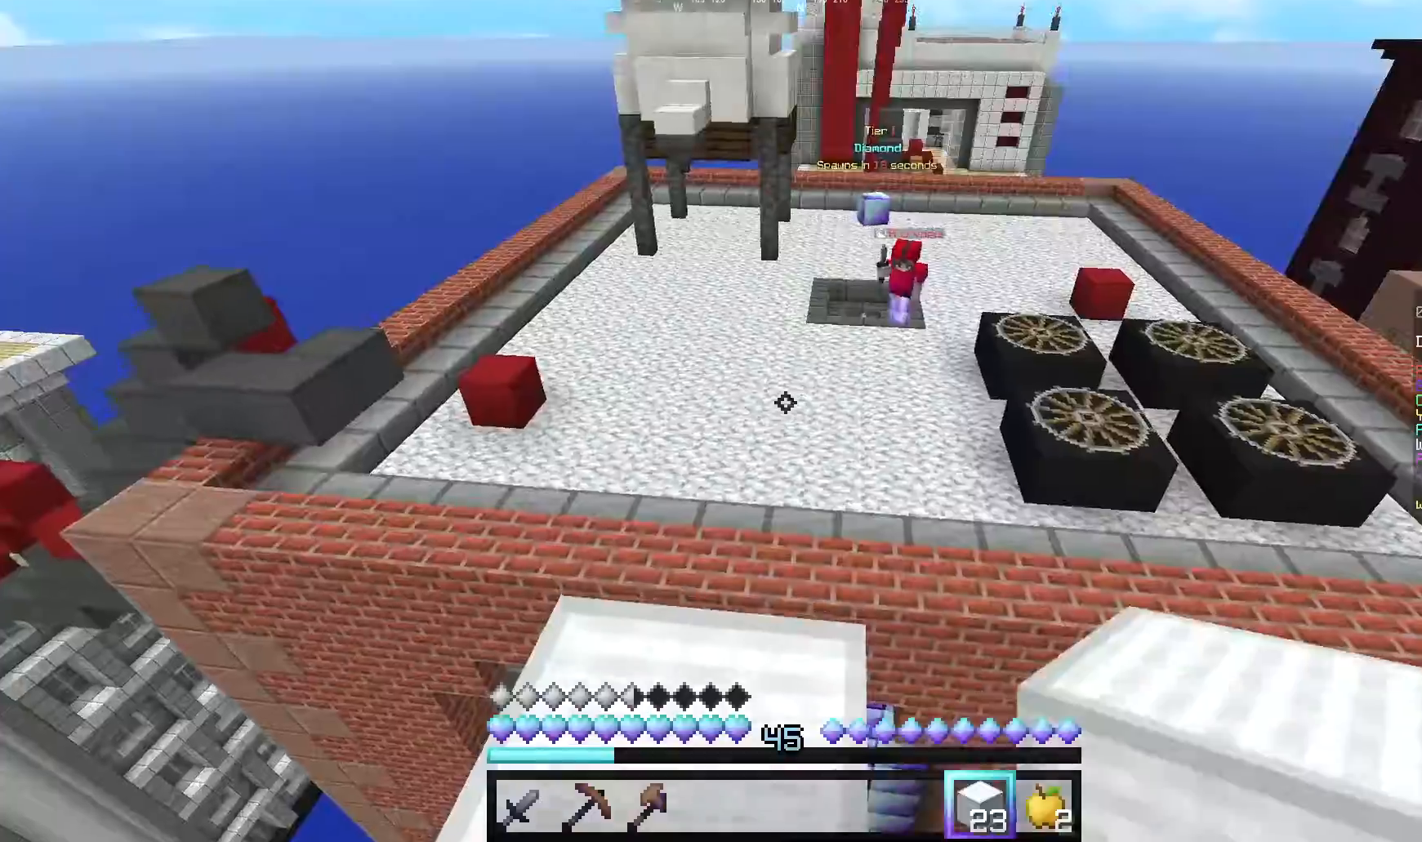
{"keys": ["d", "s"], "mouse": [], "events": [[100, "d", "down"], [380, "w", "up"], [480, "s", "down"]]}
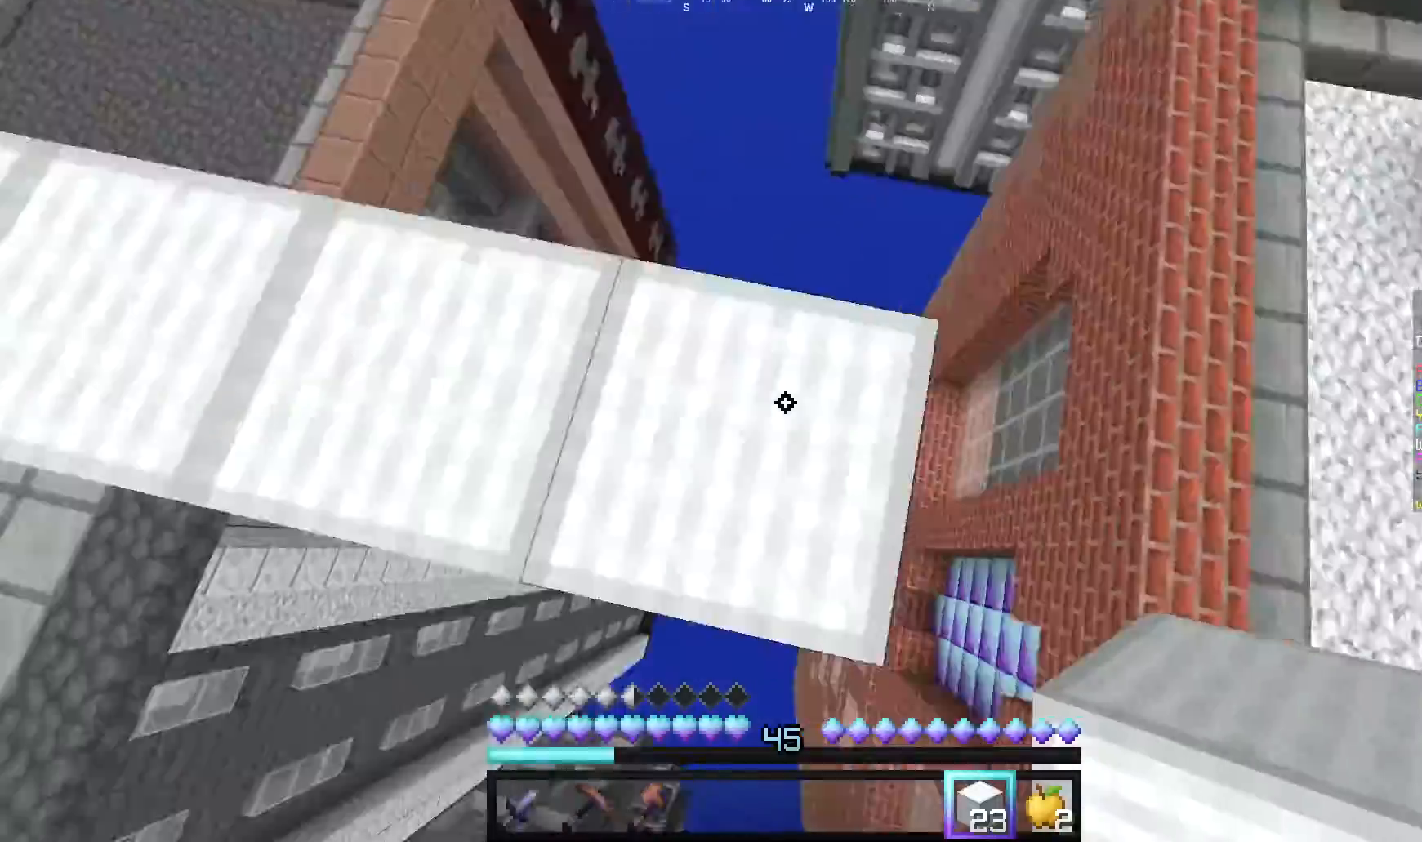
{"keys": [], "mouse": ["right"], "events": [[340, "s", "up"], [400, "d", "up"], [440, "mouse_right", "down"]]}
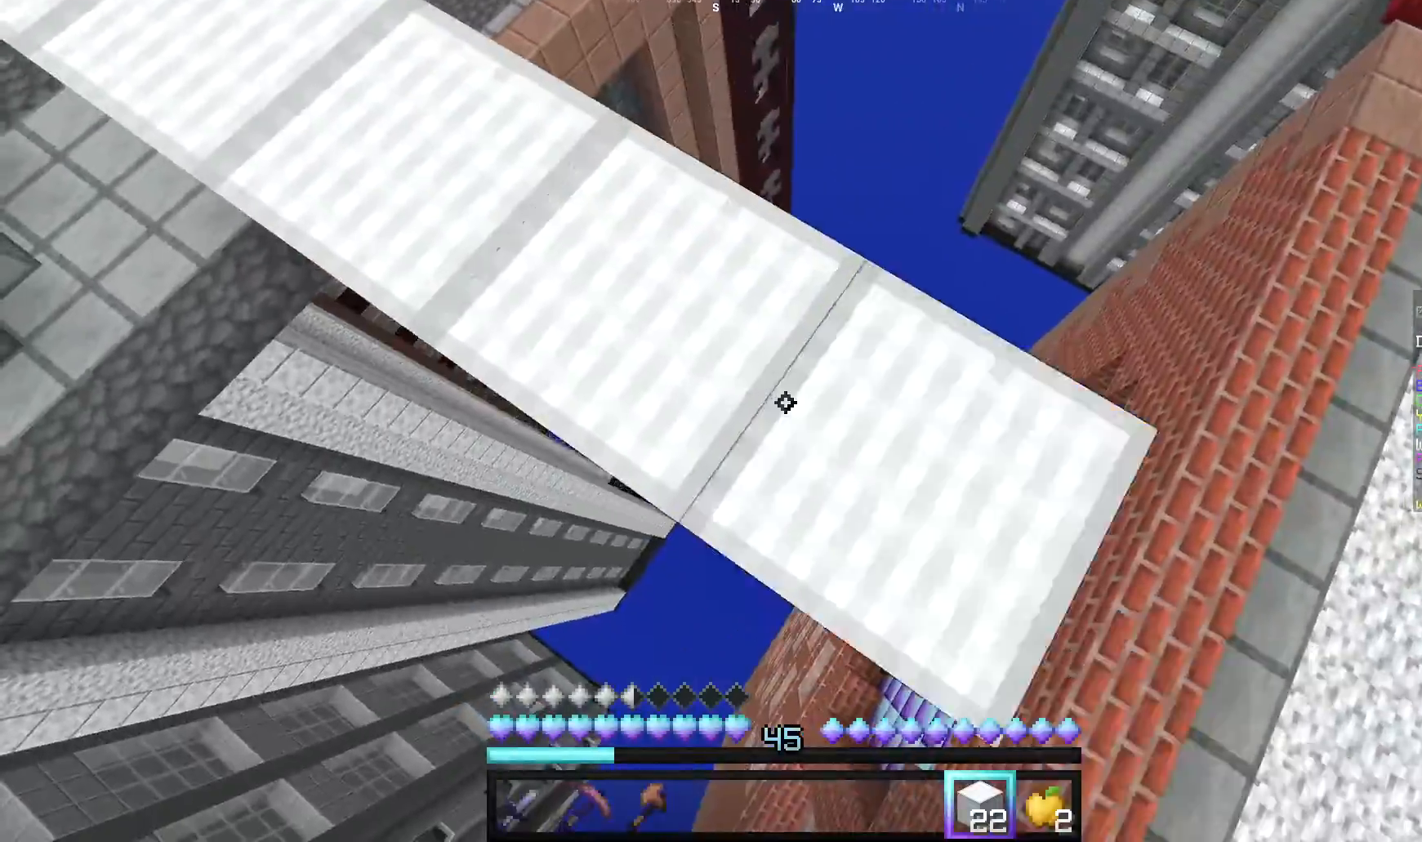
{"keys": [], "mouse": [], "events": [[120, "mouse_right", "up"], [180, "a", "down"], [360, "a", "up"]]}
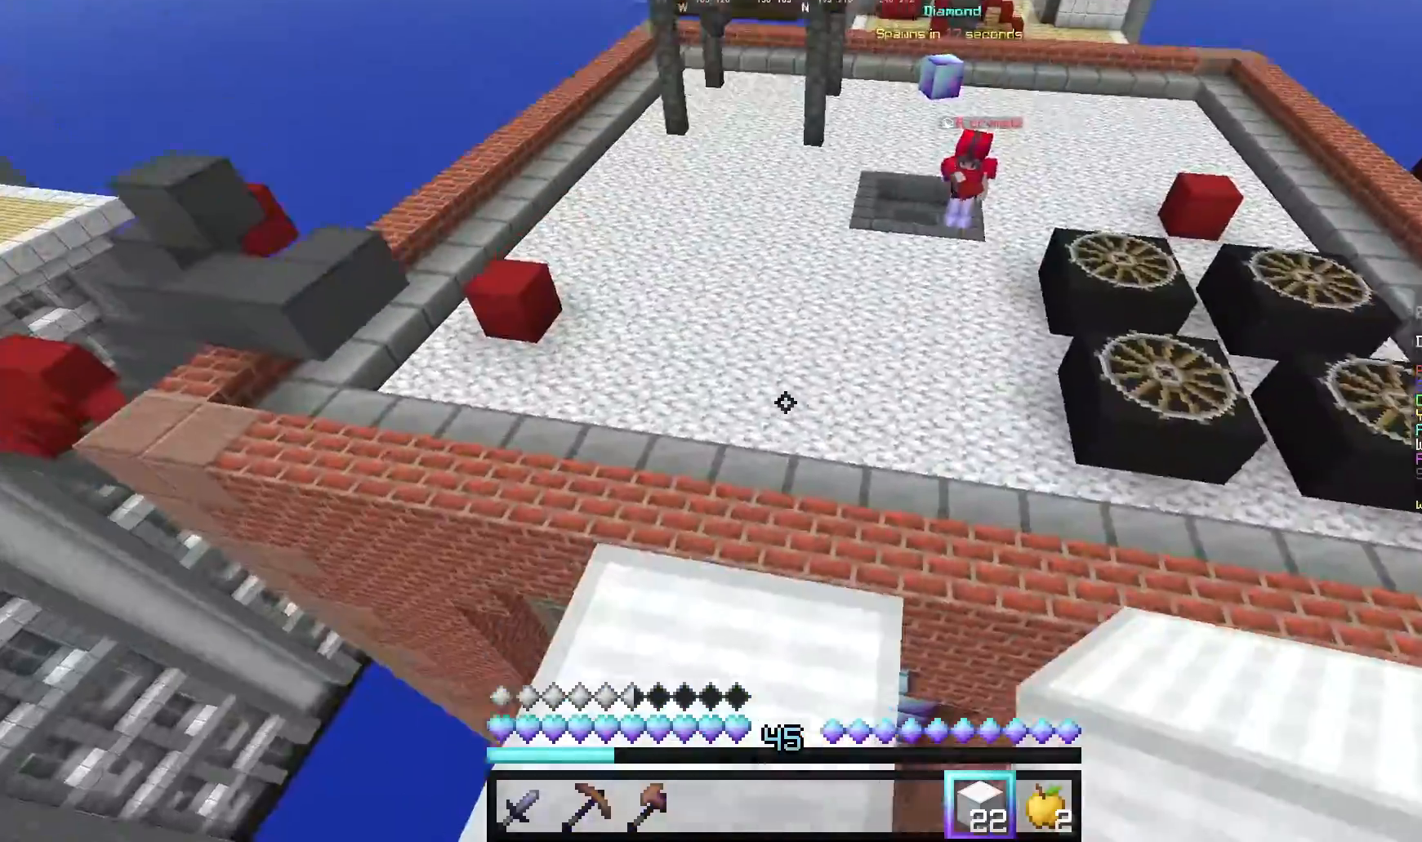
{"keys": ["w"], "mouse": [], "events": [[380, "w", "down"]]}